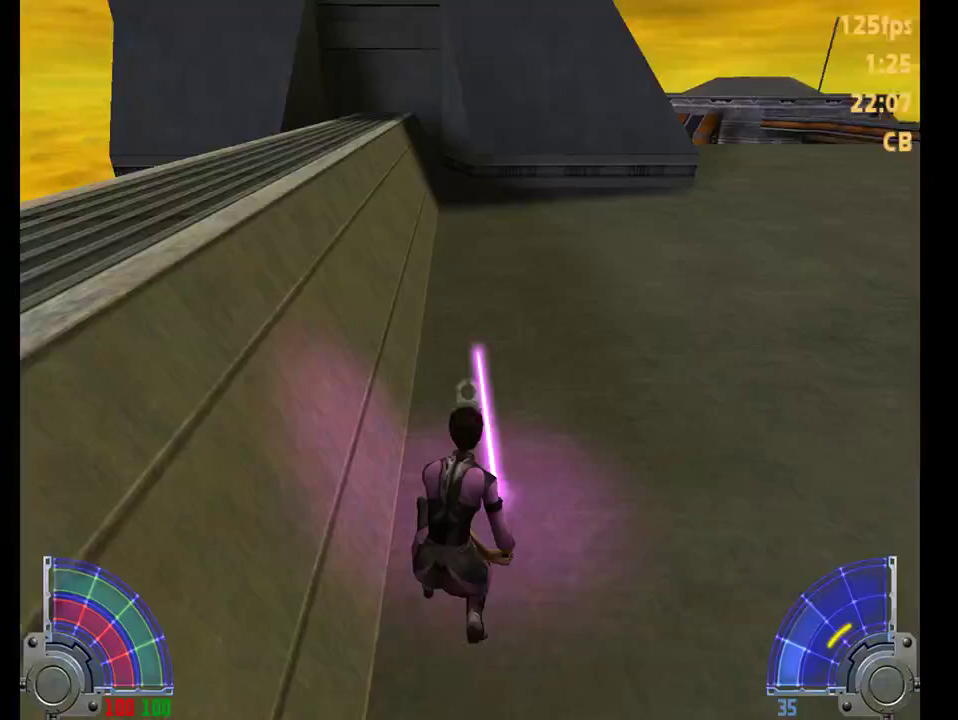
Gameplay with keyboard and mouse; each line is a JSON object with the keys and mouse buttons held at the frame after it. "events" lists presses ("down") and releases ("up") of "1", "2", "3", "4", "5", "6", "7", "a", "alt", "c", "caps_lock", "comma", "ctrl", "d", "e", "f", "q", "r", "s", "shift", "space", "t", "tab", "tilde", "v", "w", "x", "y", "mouse_left", "mouse_right", "mouse_mb4" and "mouse_mb5" between this image and that frame as [ms after this image, input, new state], when the widget could be followed in between. "mouse_left", "mouse_right", "mouse_mb4", "mouse_mb5" = the "left", "right", "mb4", "mb5" buttons of the "mouse" list. No other keys are recorded. Not read: mouse_move.
{"keys": [], "mouse": [], "events": [[233, "ctrl", "up"]]}
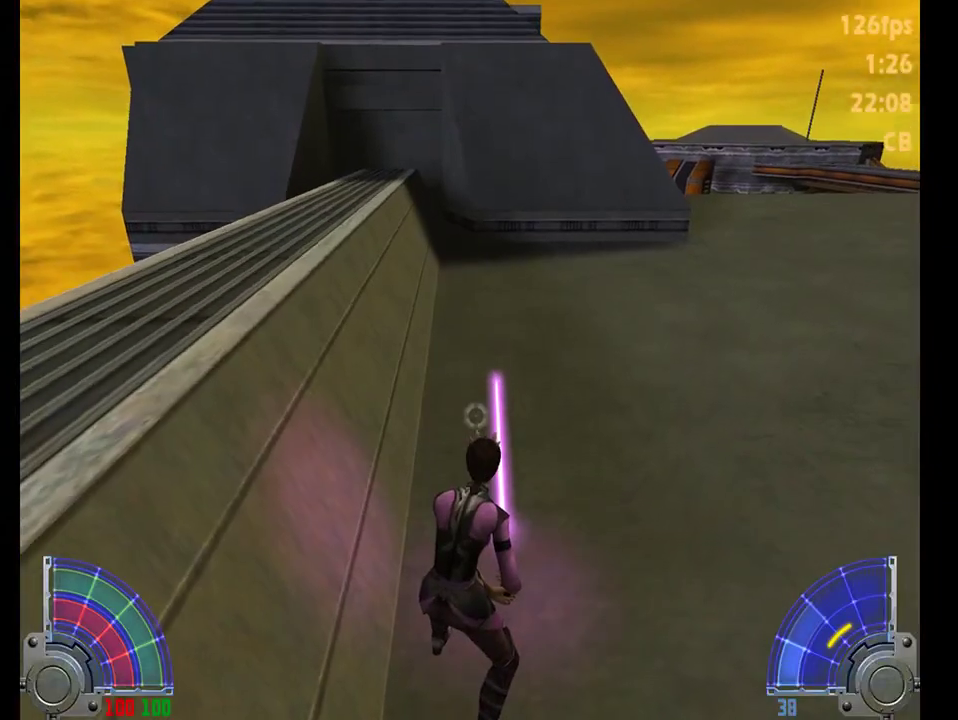
{"keys": [], "mouse": [], "events": []}
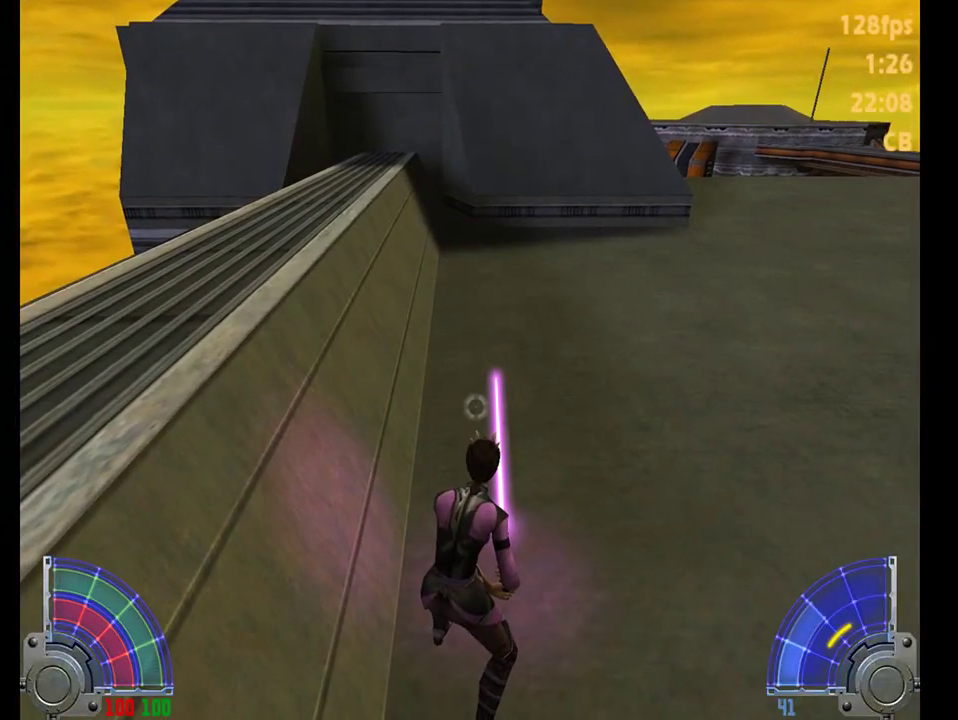
{"keys": [], "mouse": [], "events": []}
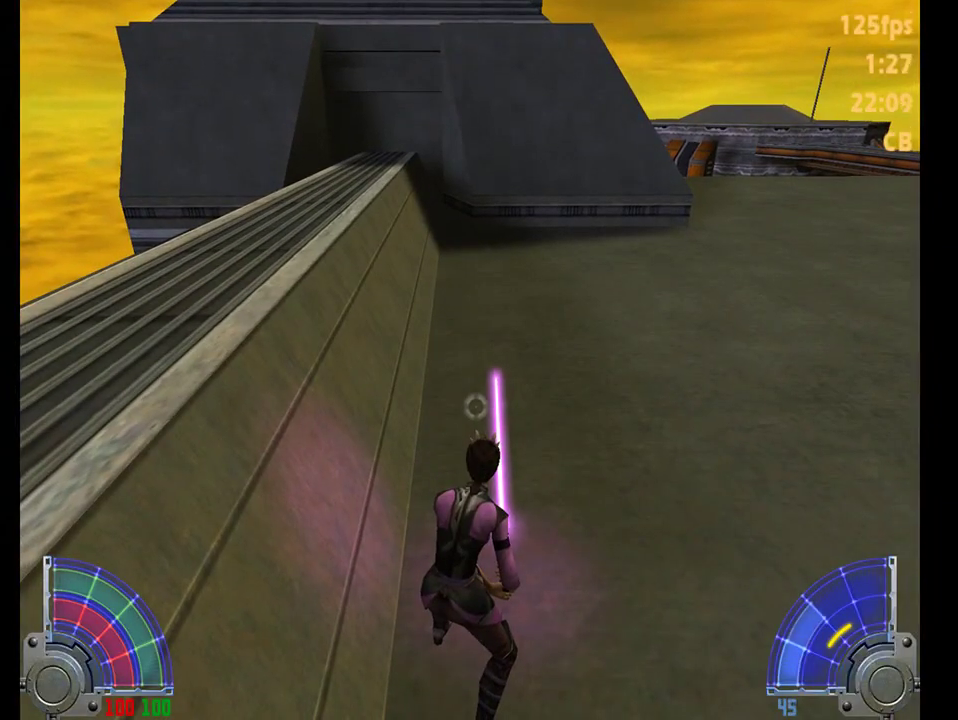
{"keys": [], "mouse": [], "events": []}
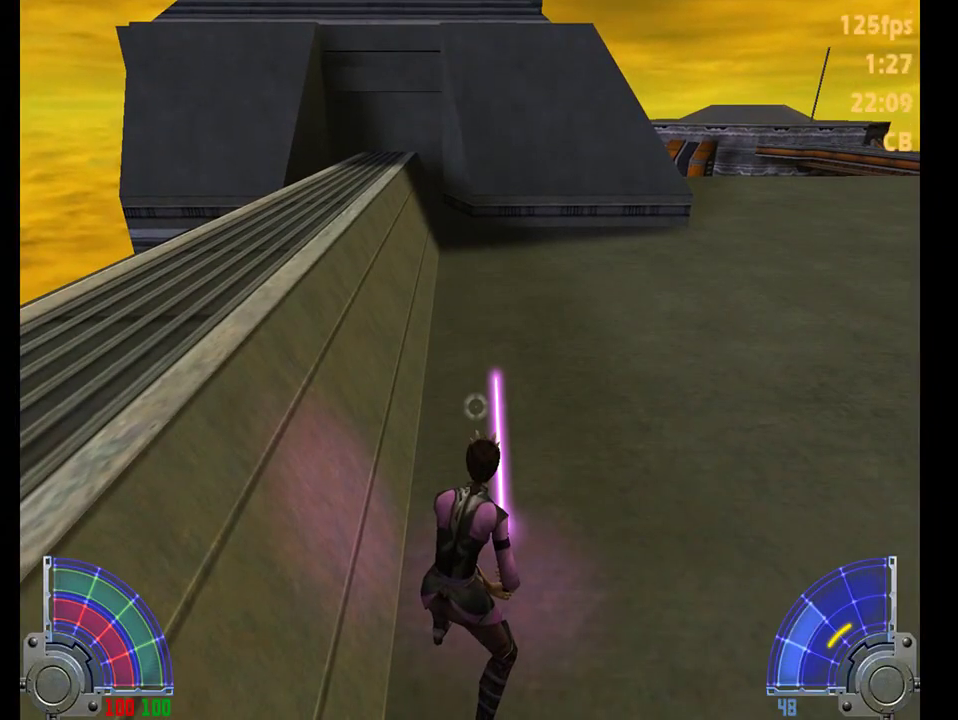
{"keys": [], "mouse": [], "events": []}
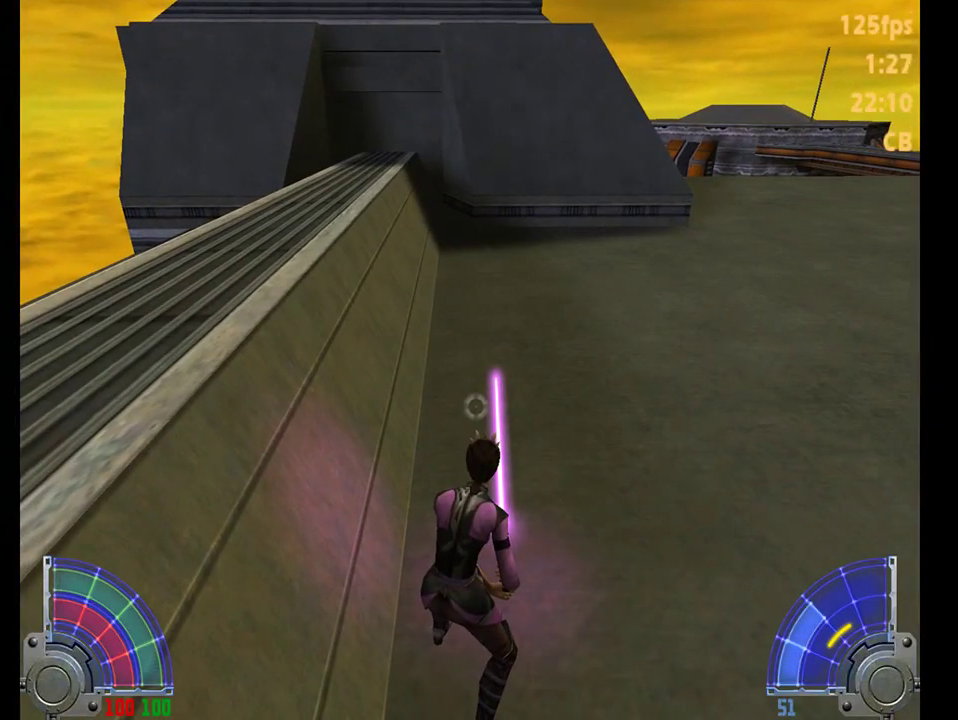
{"keys": [], "mouse": [], "events": []}
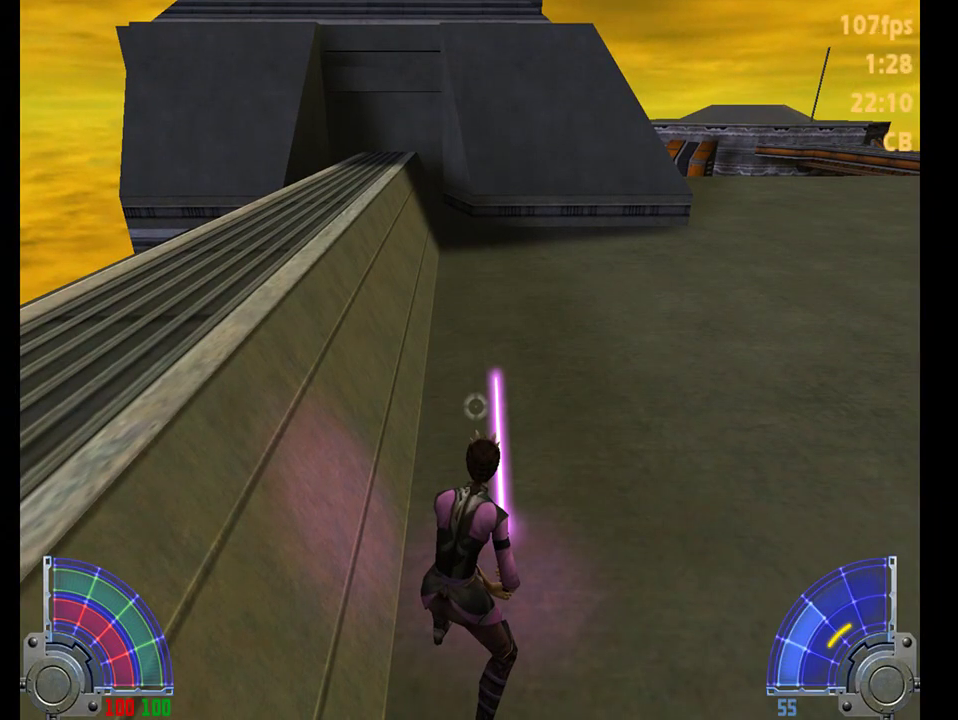
{"keys": [], "mouse": [], "events": []}
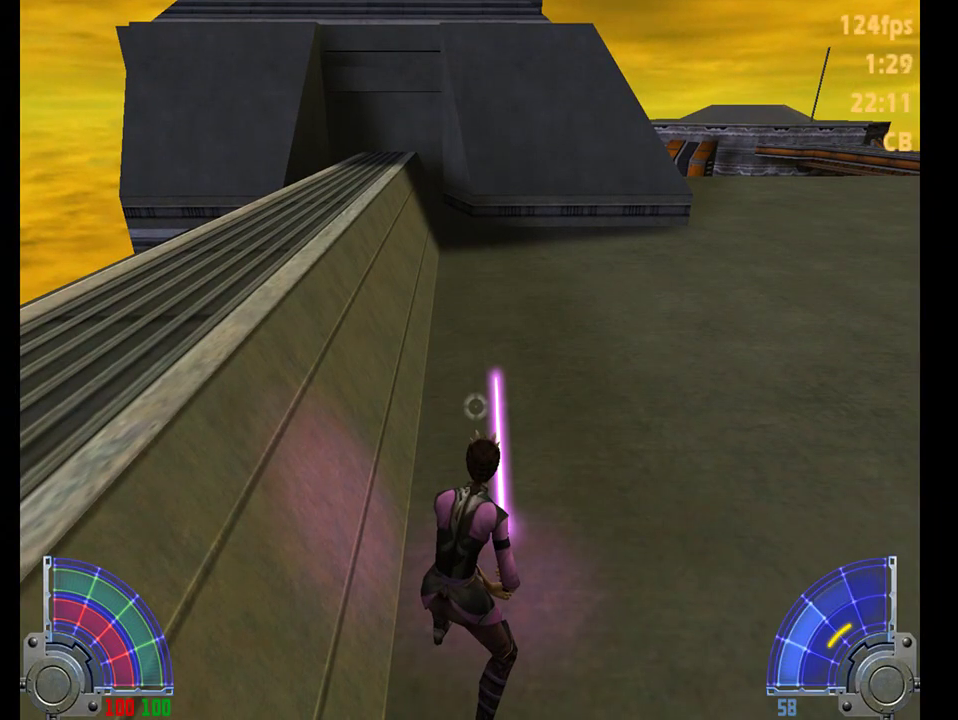
{"keys": [], "mouse": [], "events": []}
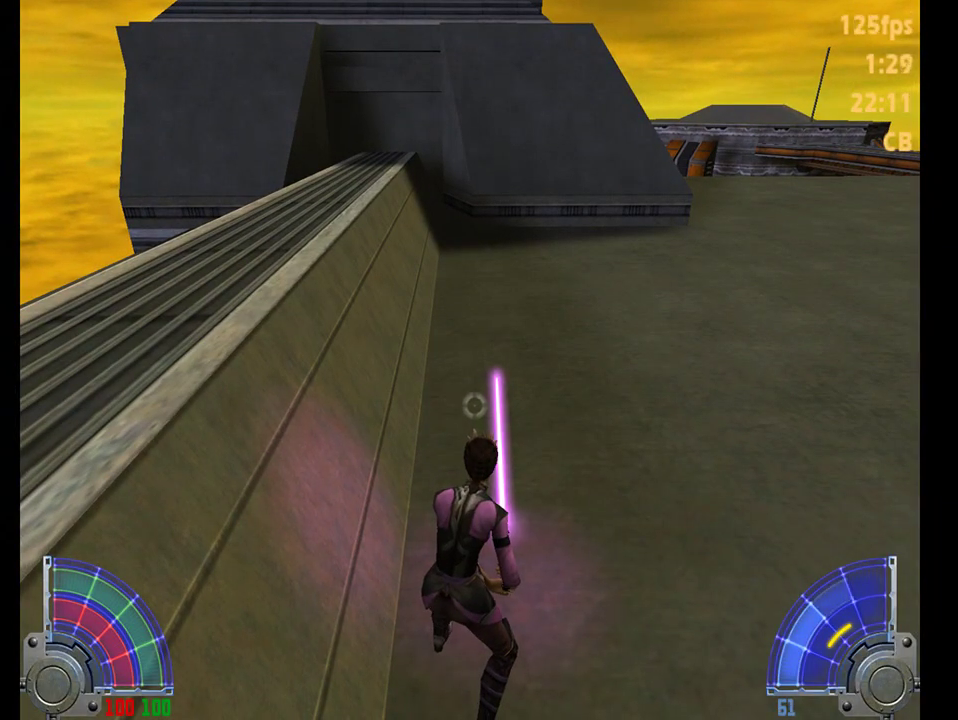
{"keys": ["d", "w"], "mouse": [], "events": [[17, "w", "down"], [83, "a", "down"], [83, "space", "down"], [250, "space", "up"], [450, "a", "up"], [483, "d", "down"]]}
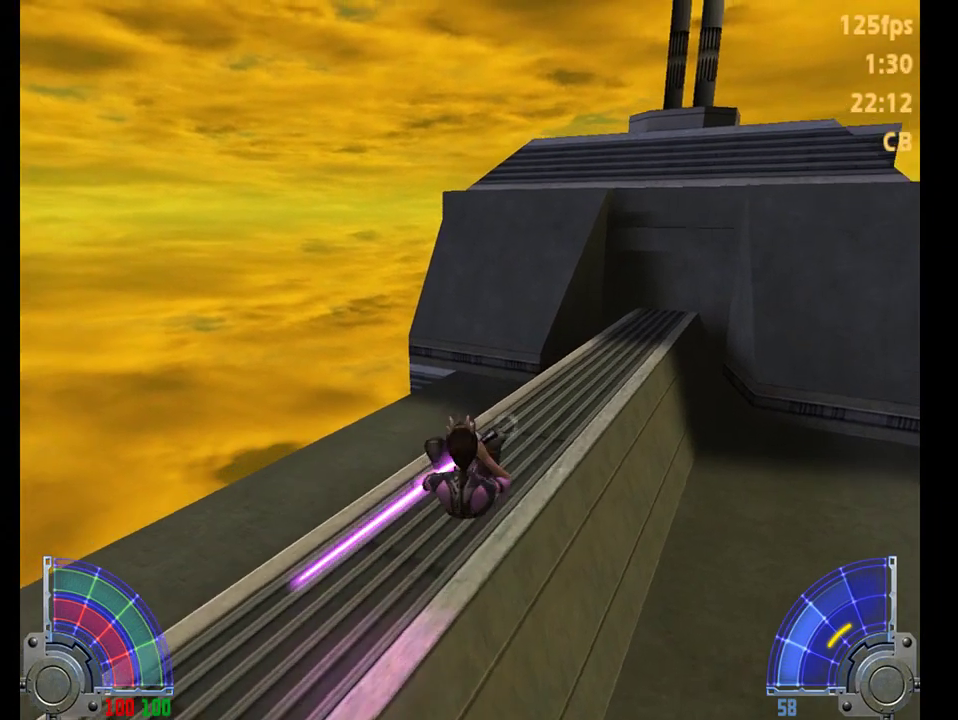
{"keys": [], "mouse": [], "events": [[50, "d", "up"], [50, "w", "up"]]}
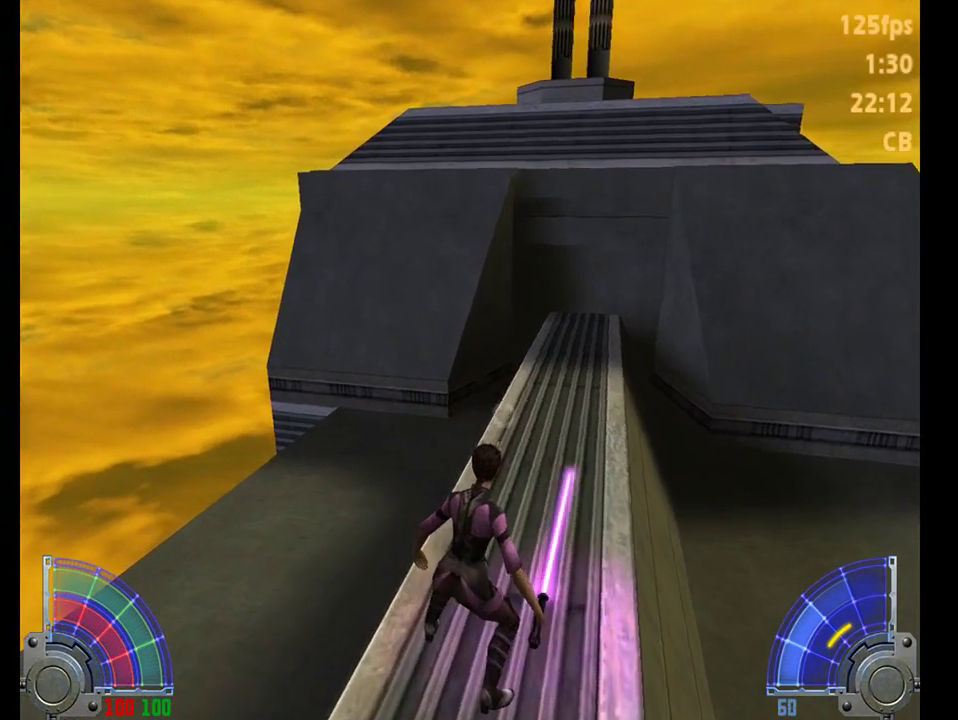
{"keys": [], "mouse": [], "events": []}
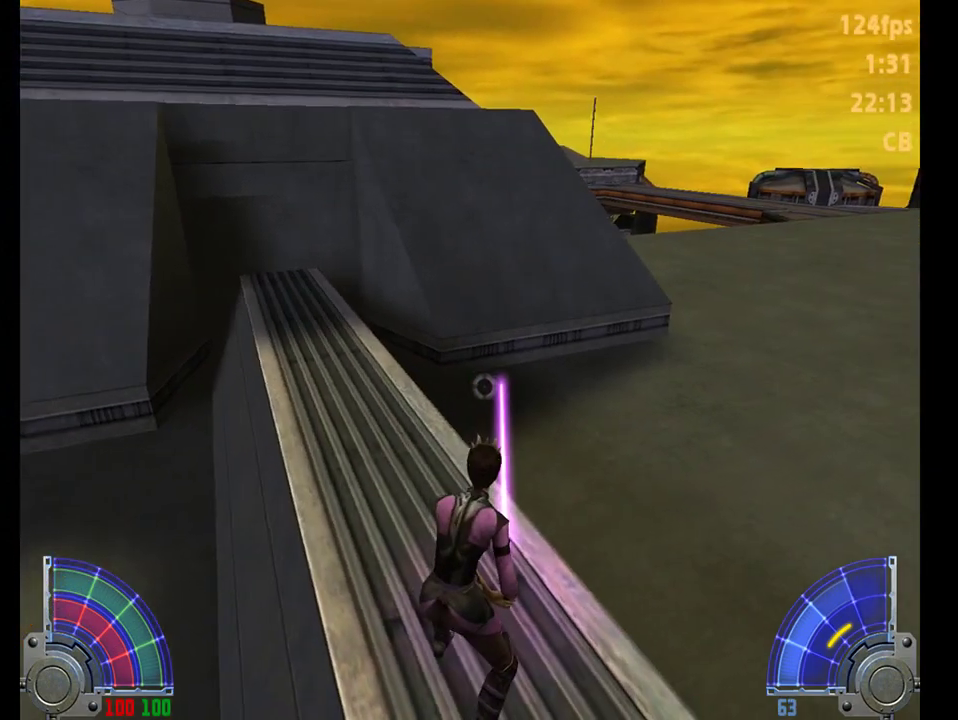
{"keys": [], "mouse": [], "events": []}
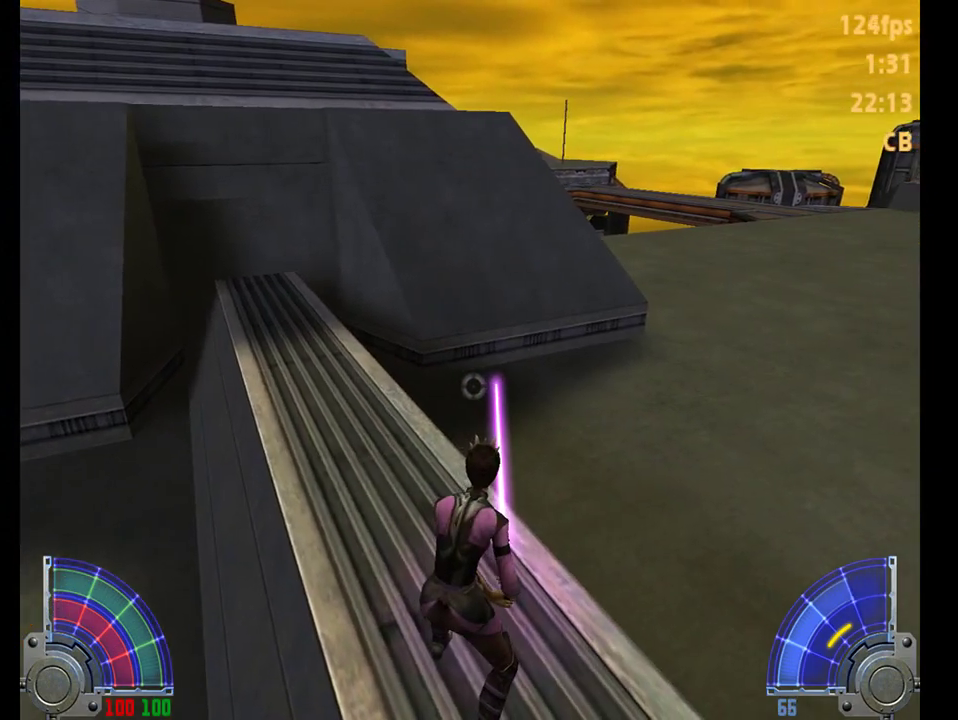
{"keys": [], "mouse": [], "events": []}
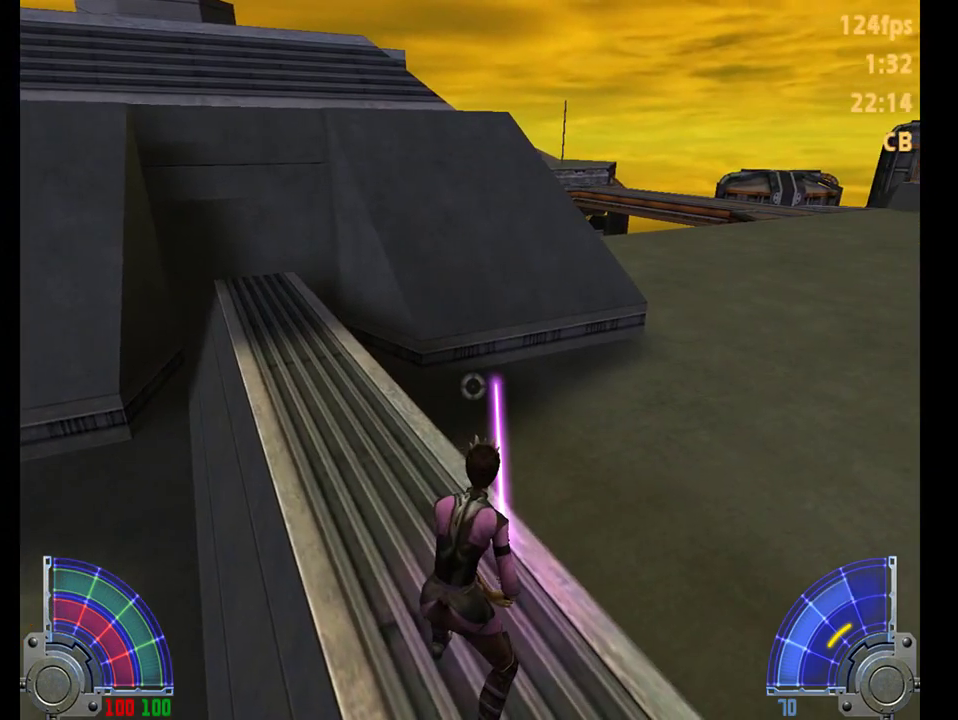
{"keys": [], "mouse": [], "events": []}
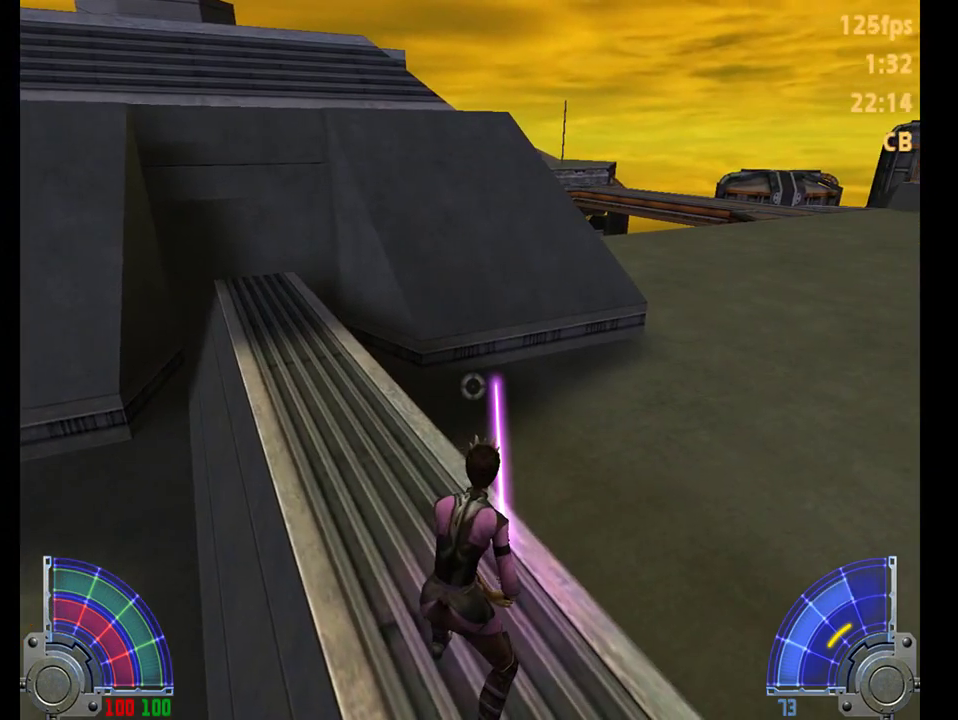
{"keys": [], "mouse": [], "events": []}
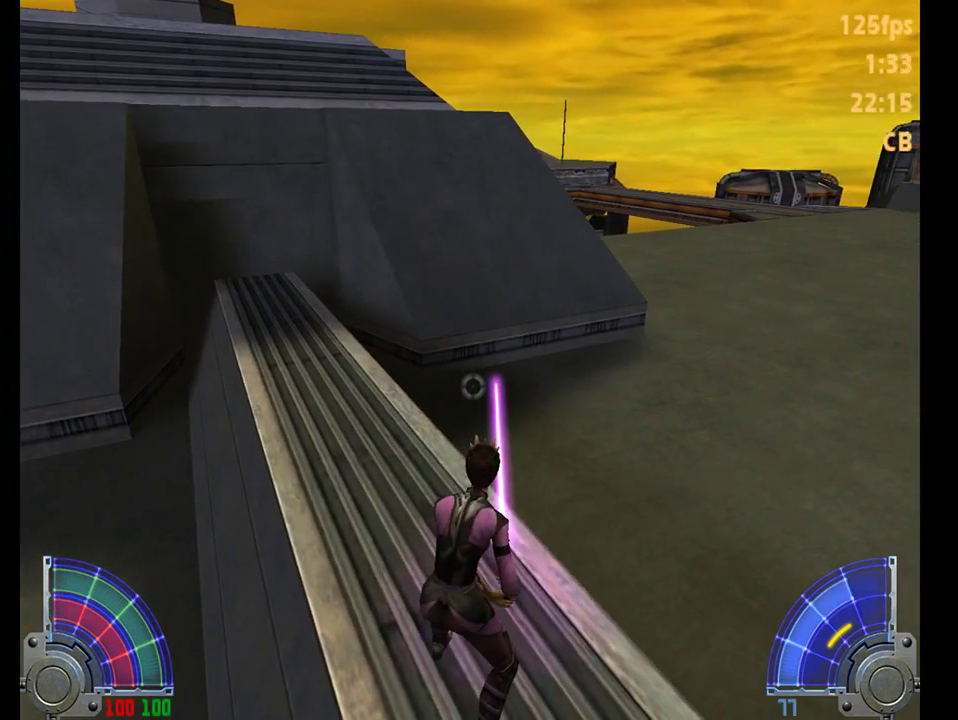
{"keys": [], "mouse": [], "events": []}
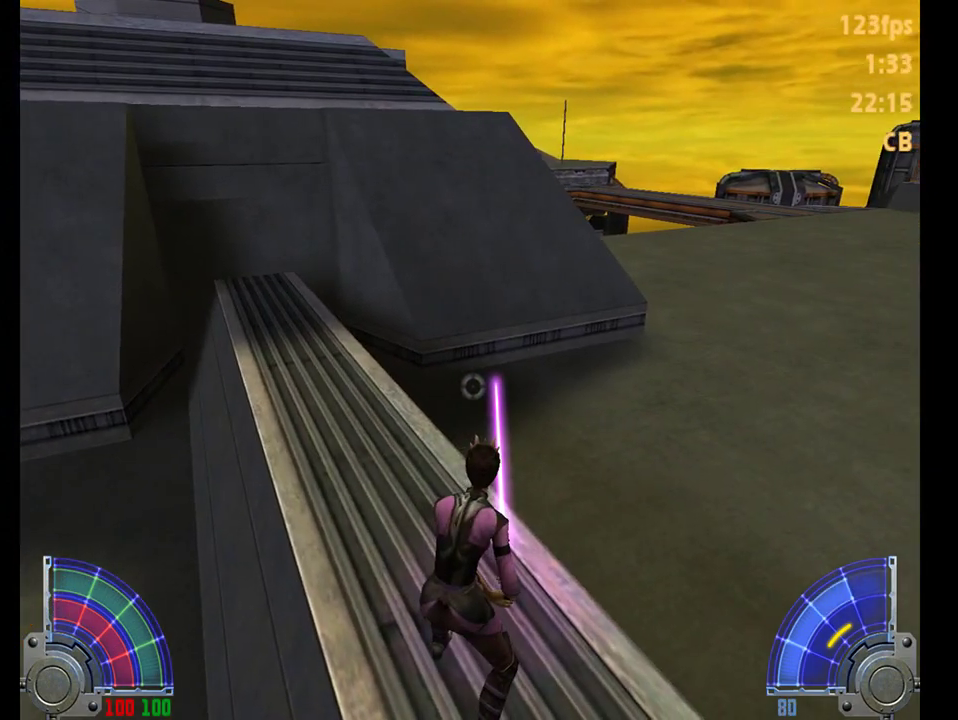
{"keys": [], "mouse": [], "events": []}
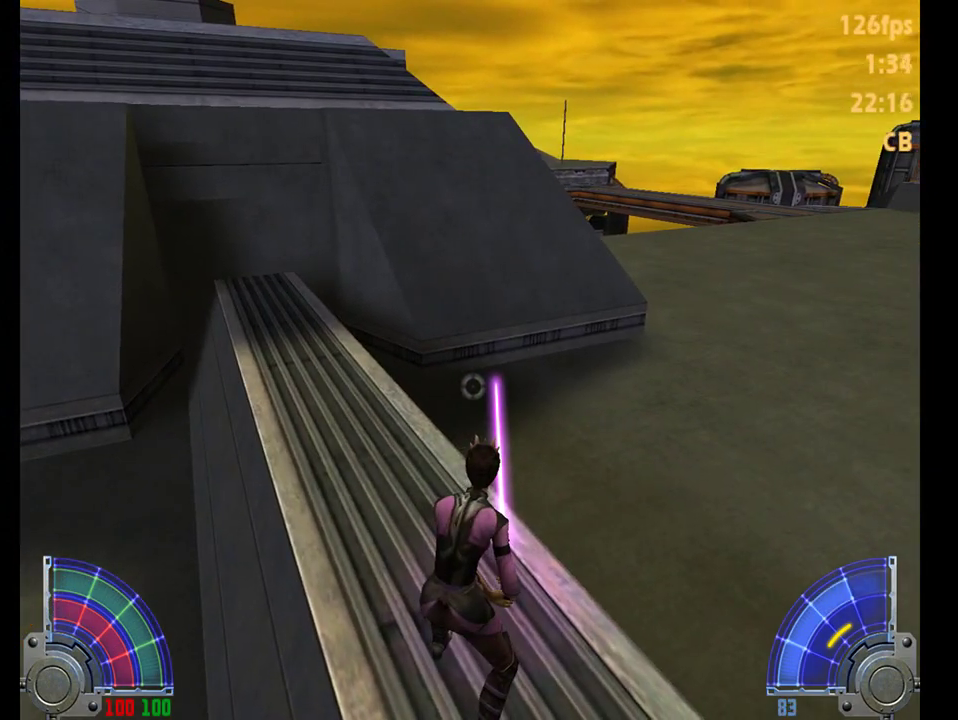
{"keys": [], "mouse": [], "events": []}
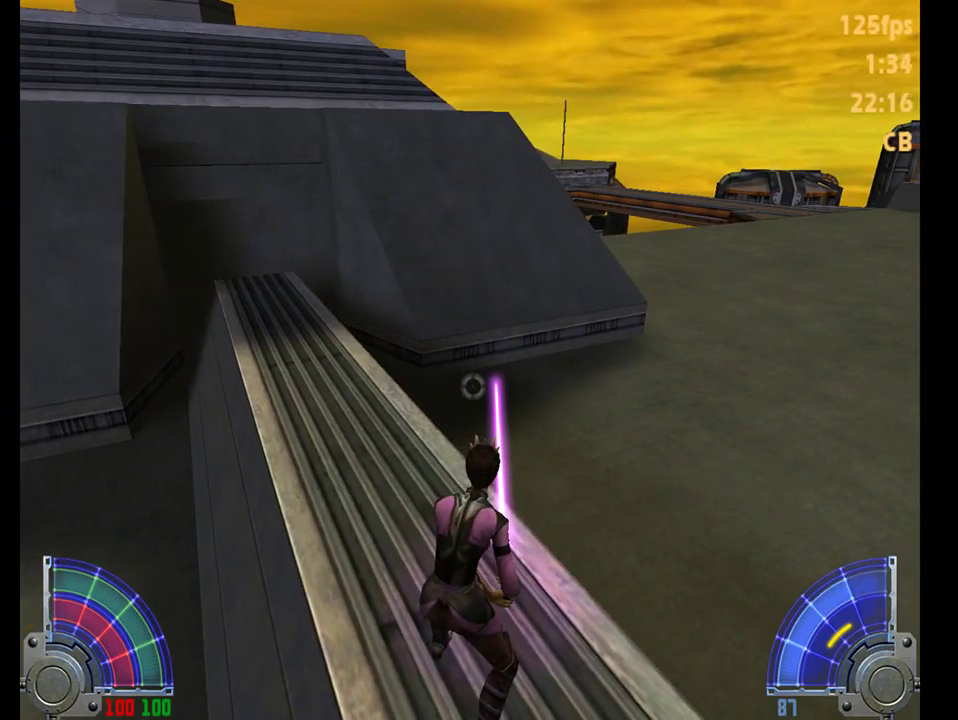
{"keys": ["a", "w"], "mouse": [], "events": [[250, "w", "down"], [383, "a", "down"]]}
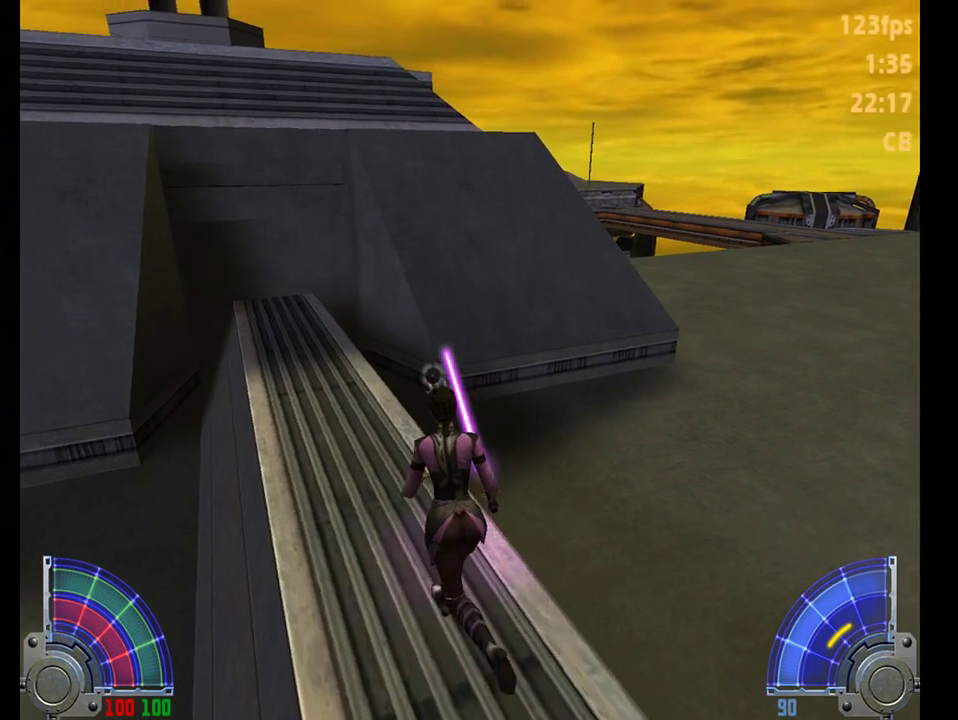
{"keys": ["a", "space", "w"], "mouse": [], "events": [[17, "a", "up"], [417, "space", "down"], [450, "a", "down"]]}
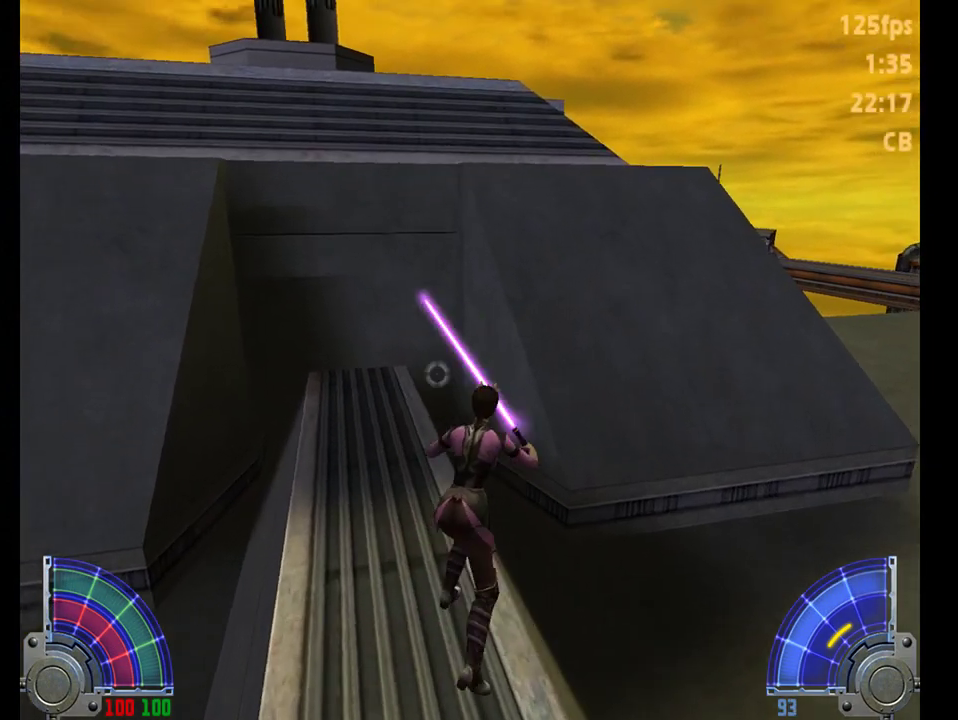
{"keys": ["d", "w"], "mouse": [], "events": [[150, "a", "up"], [150, "d", "down"], [217, "space", "up"]]}
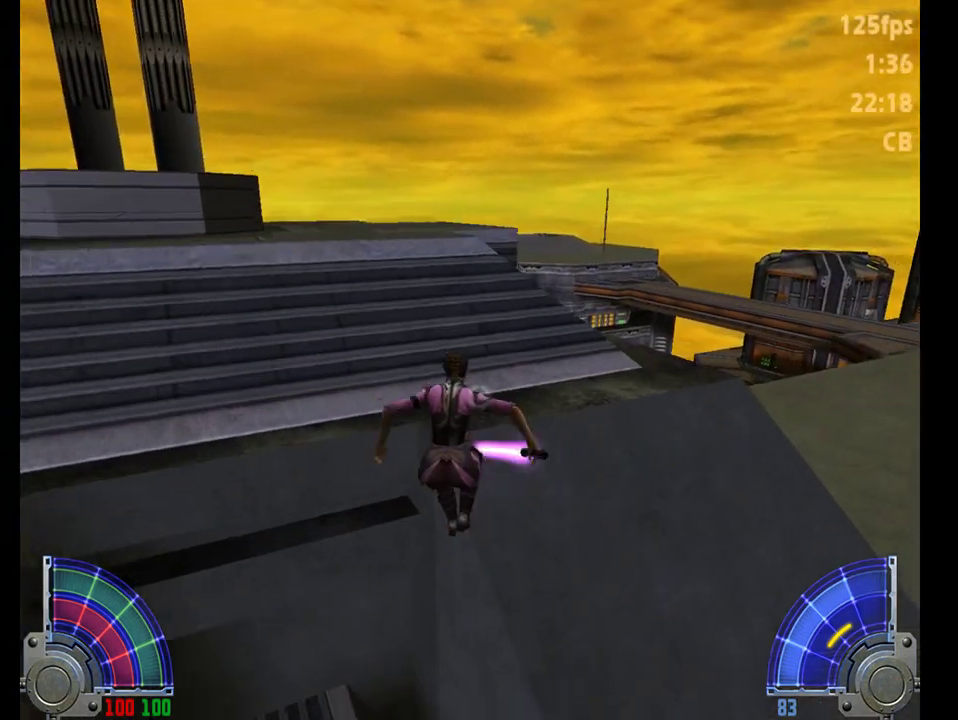
{"keys": [], "mouse": [], "events": [[33, "ctrl", "down"], [67, "d", "up"], [200, "w", "up"], [233, "ctrl", "up"]]}